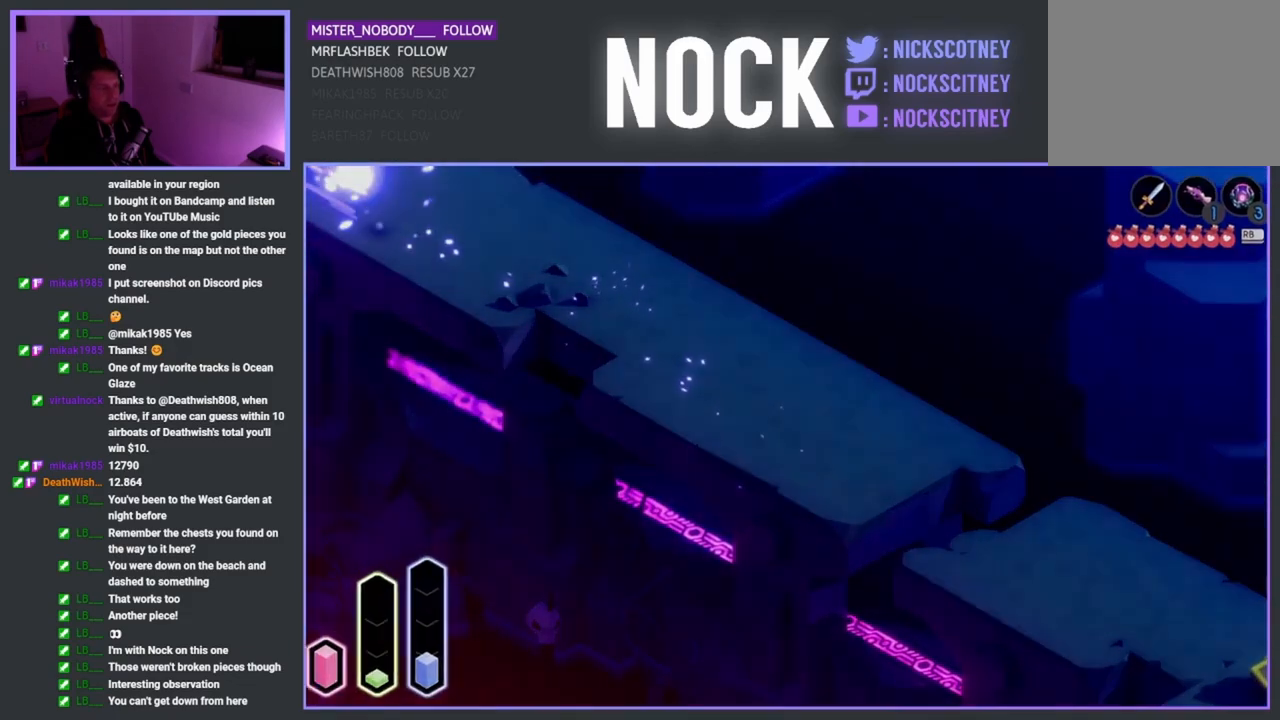
Gameplay with a controller (PlayStation layout); each line is a JSON object with the inputs held at the frame after it. "events" lists button and stick changes between this image and that frame as [ms after this image, input, new state], when the widget could be followed in between.
{"buttons": [], "left_stick": "center", "right_stick": "center", "events": [[117, "left_stick", "center"]]}
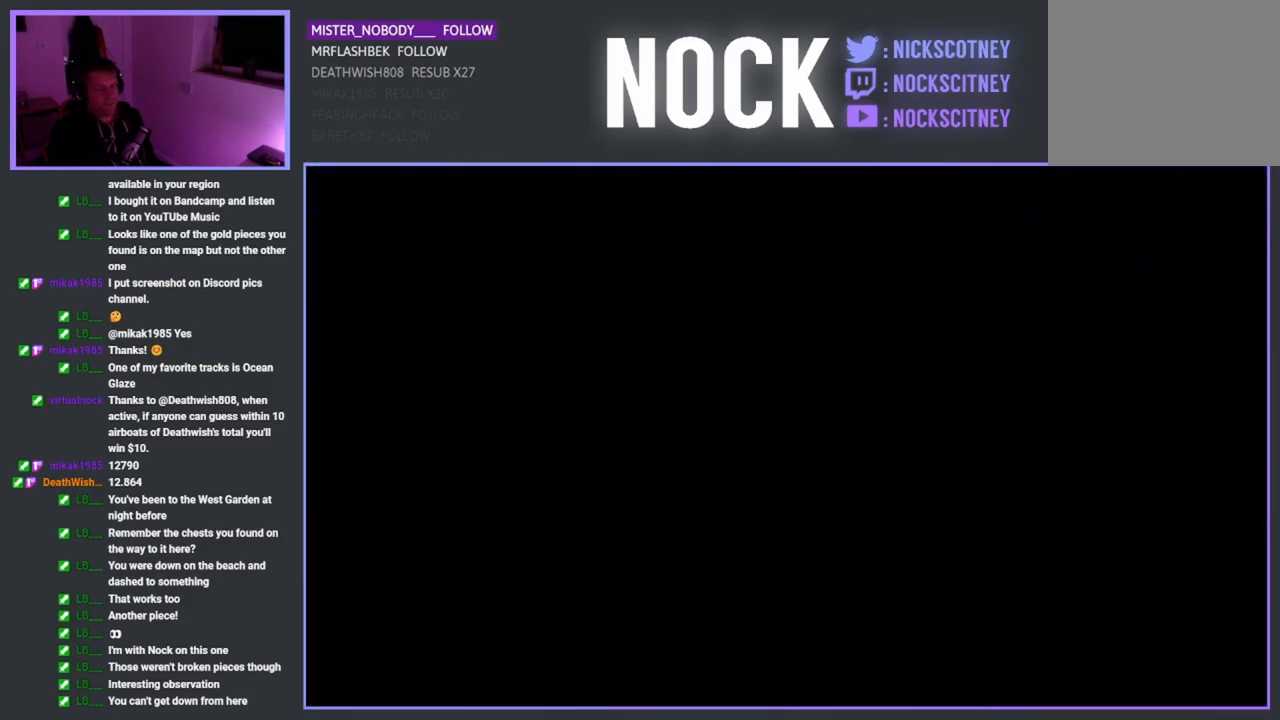
{"buttons": [], "left_stick": "center", "right_stick": "center", "events": []}
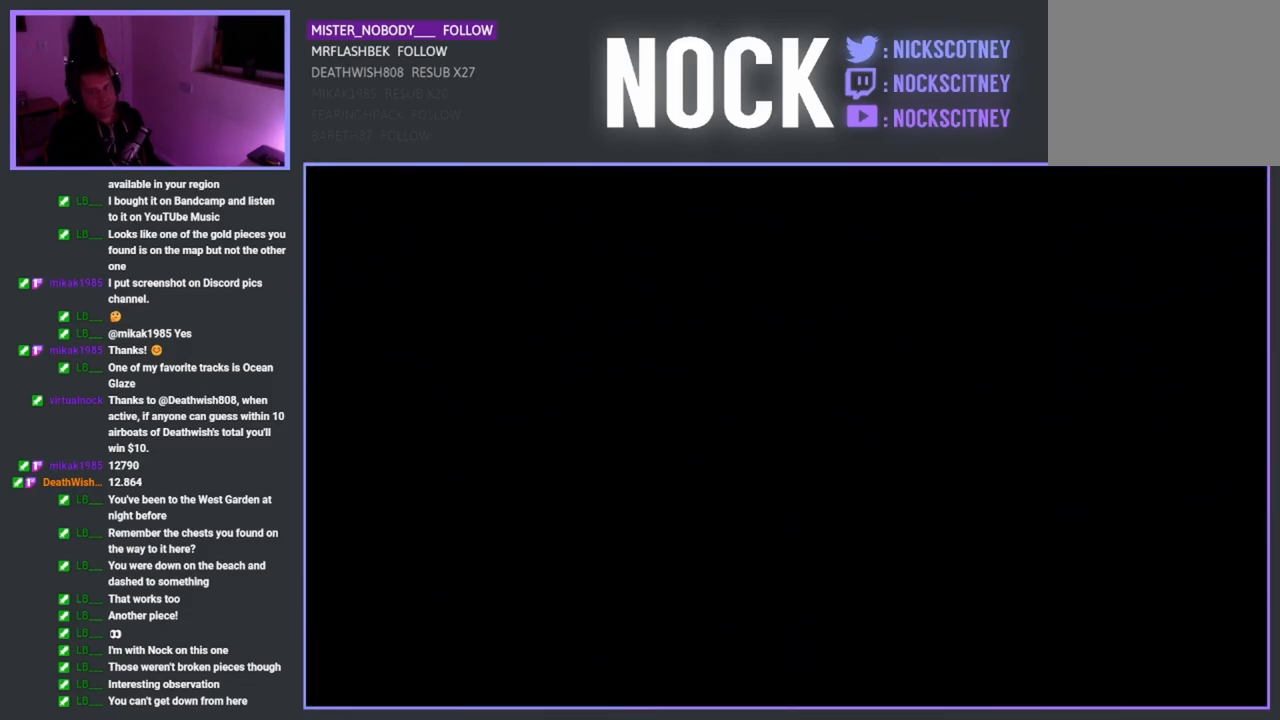
{"buttons": [], "left_stick": "center", "right_stick": "center", "events": []}
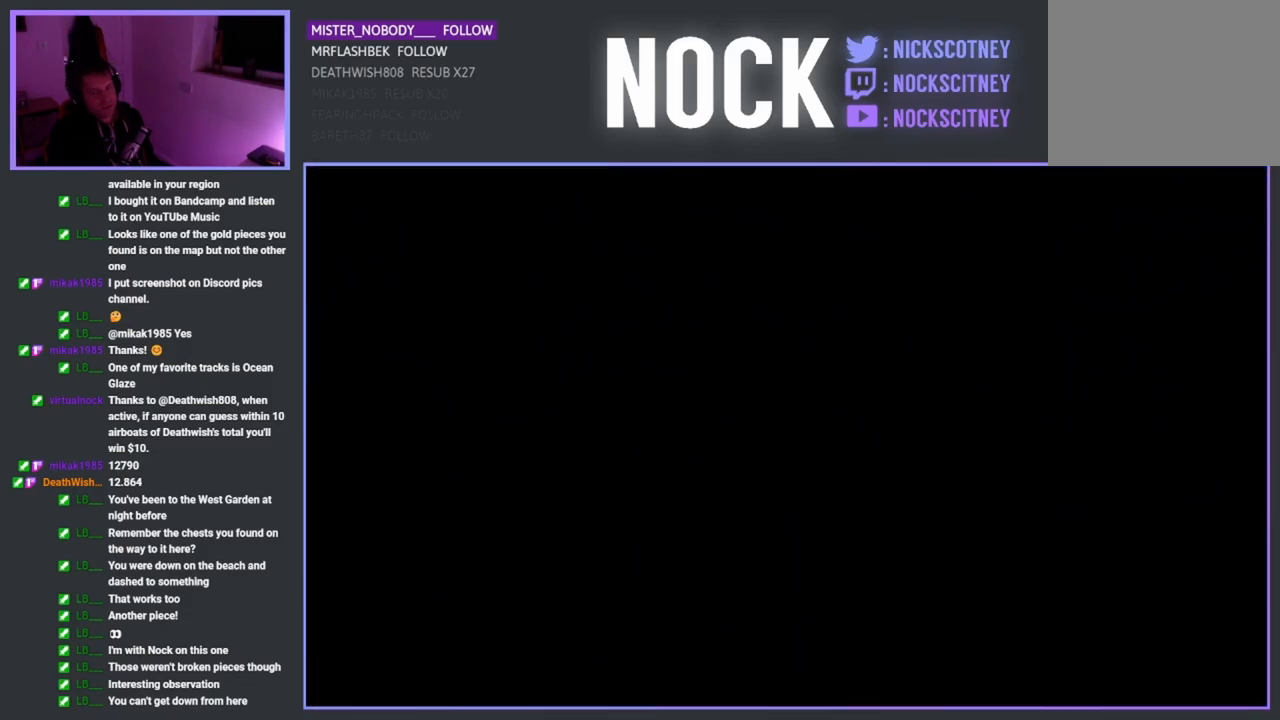
{"buttons": [], "left_stick": "center", "right_stick": "center", "events": []}
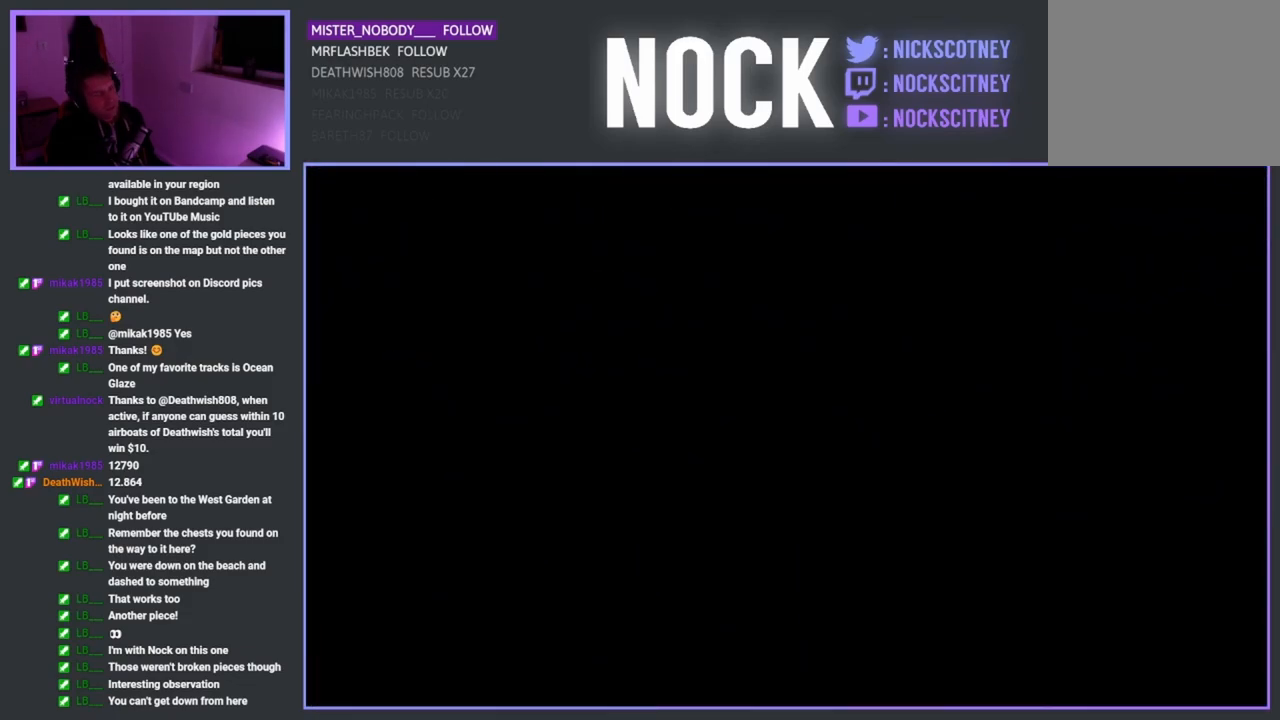
{"buttons": [], "left_stick": "center", "right_stick": "center", "events": []}
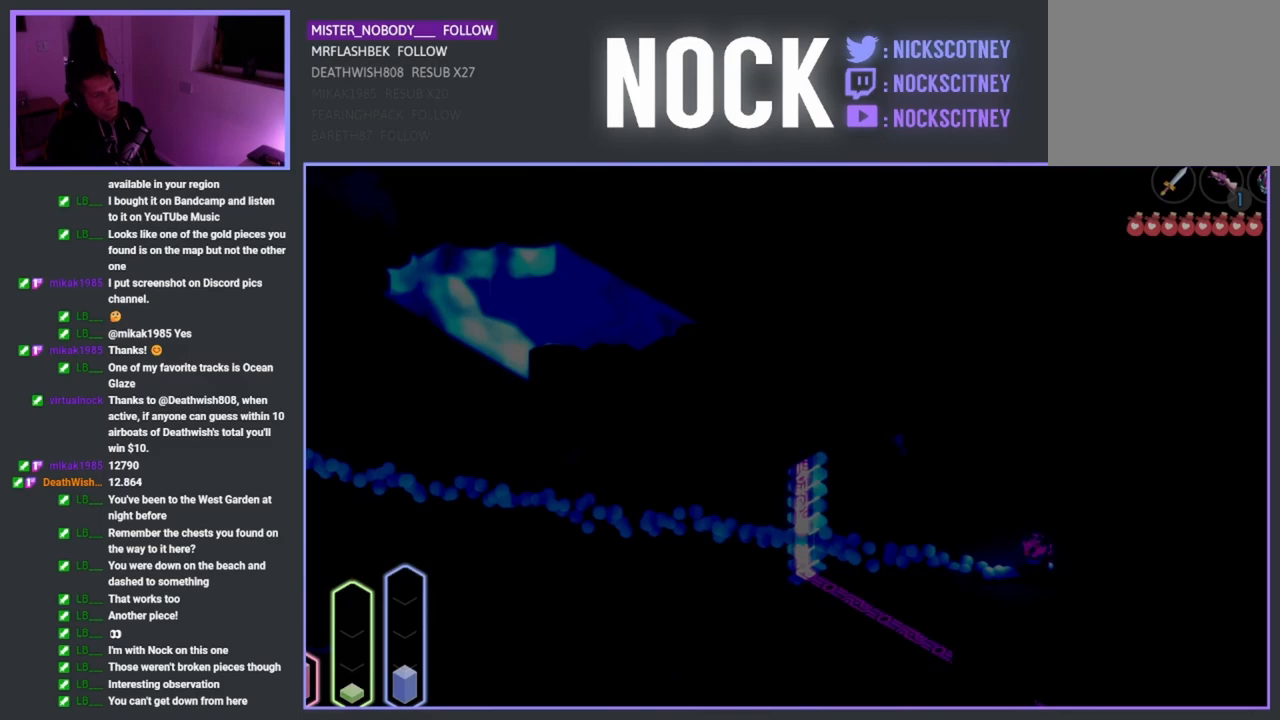
{"buttons": [], "left_stick": "center", "right_stick": "center", "events": []}
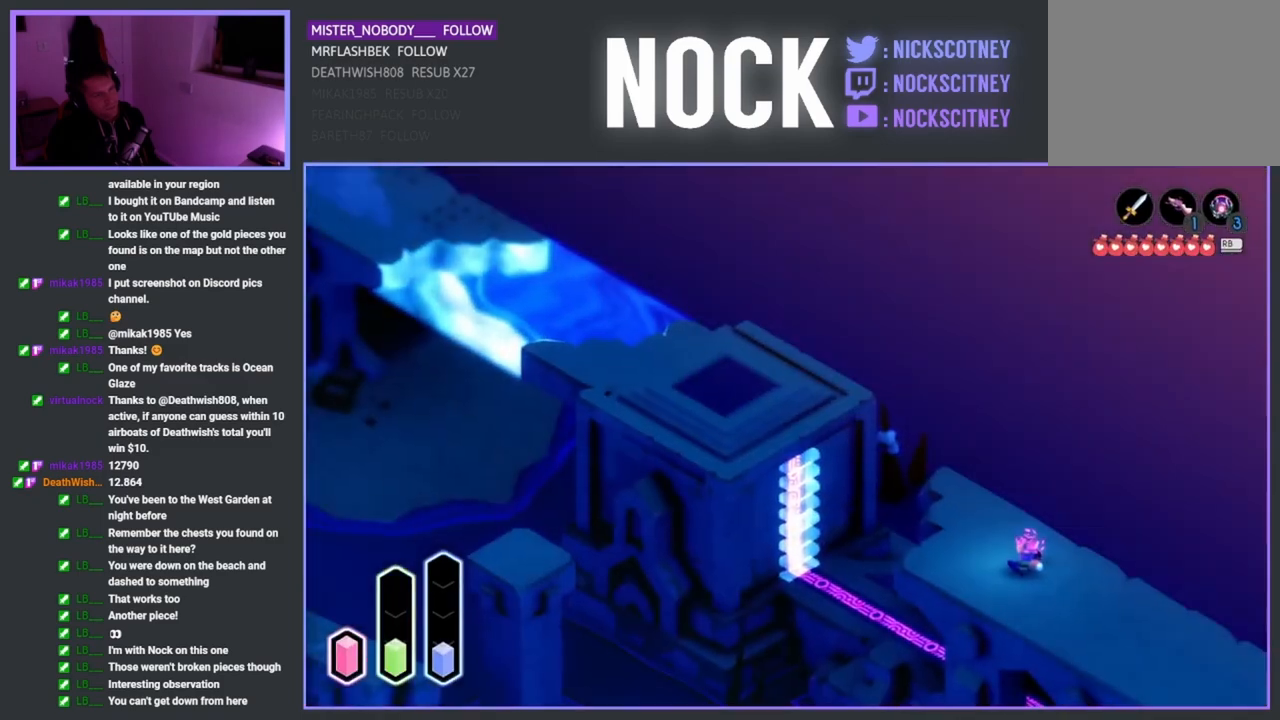
{"buttons": ["CROSS"], "left_stick": "up-left", "right_stick": "center", "events": [[67, "left_stick", "left"], [117, "left_stick", "up-left"], [483, "CROSS", "down"]]}
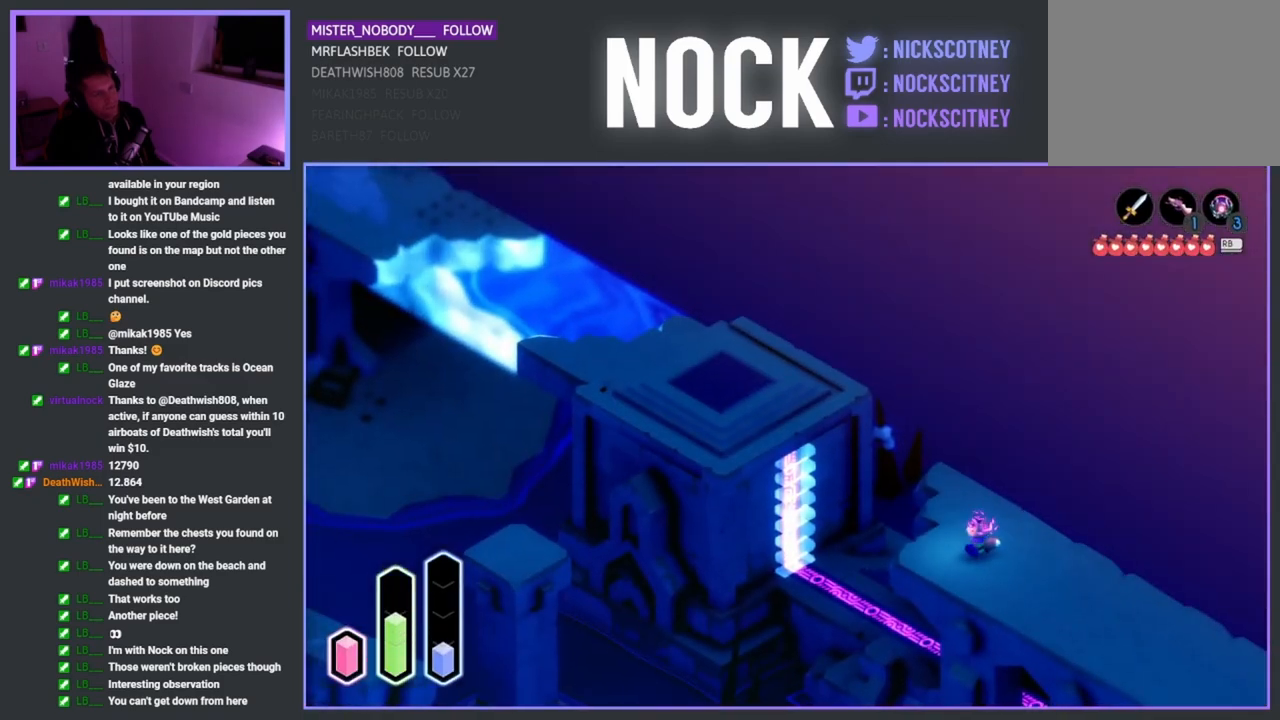
{"buttons": [], "left_stick": "up-left", "right_stick": "center", "events": [[167, "CROSS", "up"]]}
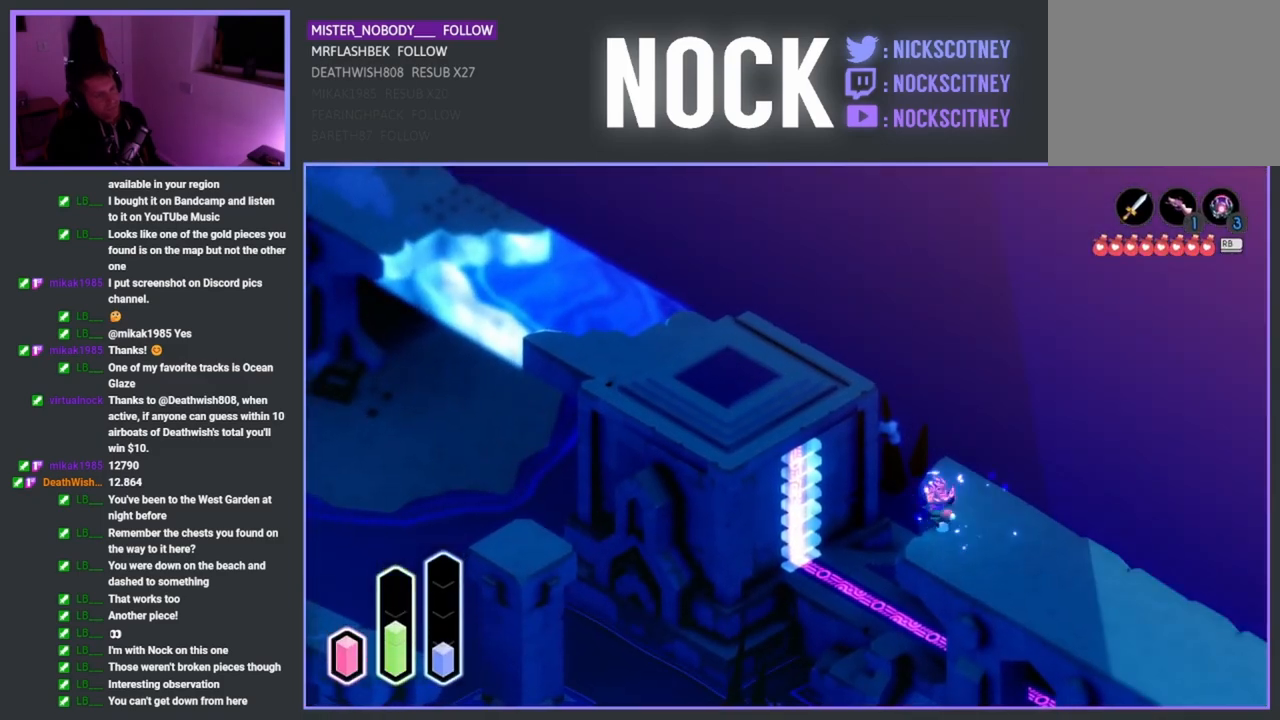
{"buttons": [], "left_stick": "down", "right_stick": "center", "events": [[17, "CROSS", "down"], [150, "CROSS", "up"], [483, "left_stick", "down"]]}
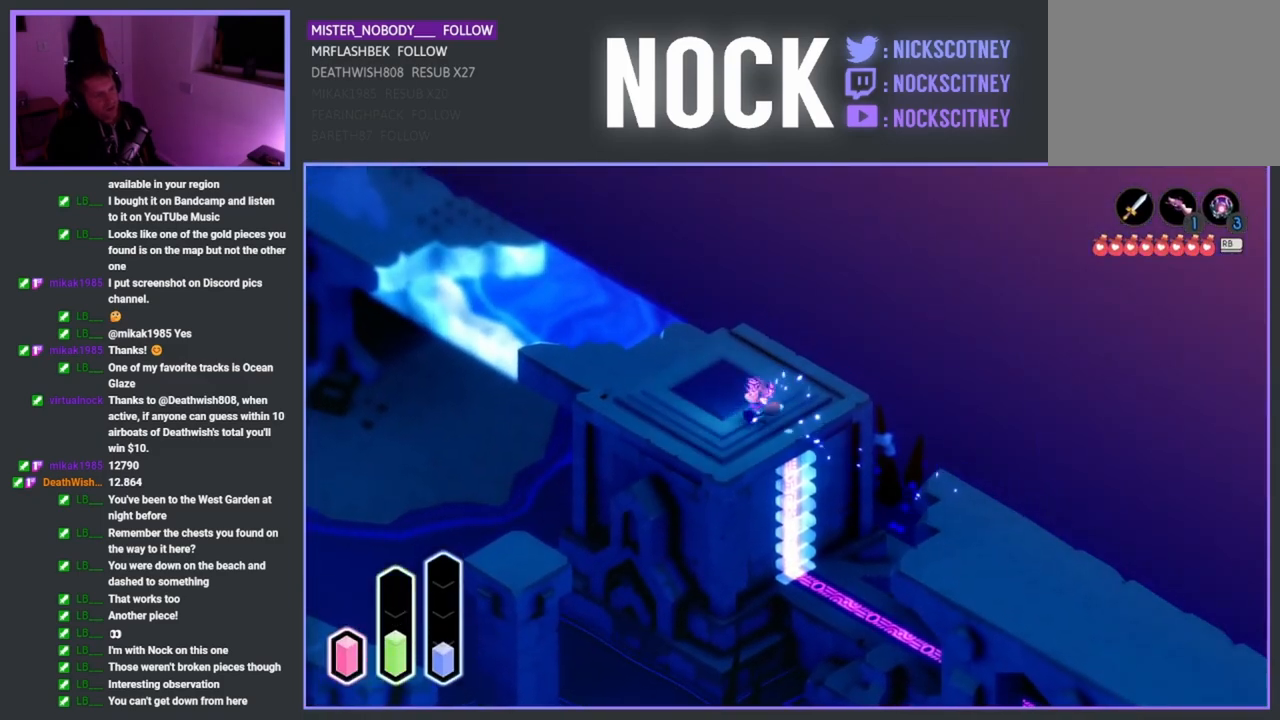
{"buttons": [], "left_stick": "down-right", "right_stick": "center", "events": [[100, "left_stick", "down-right"], [333, "CROSS", "down"], [450, "CROSS", "up"]]}
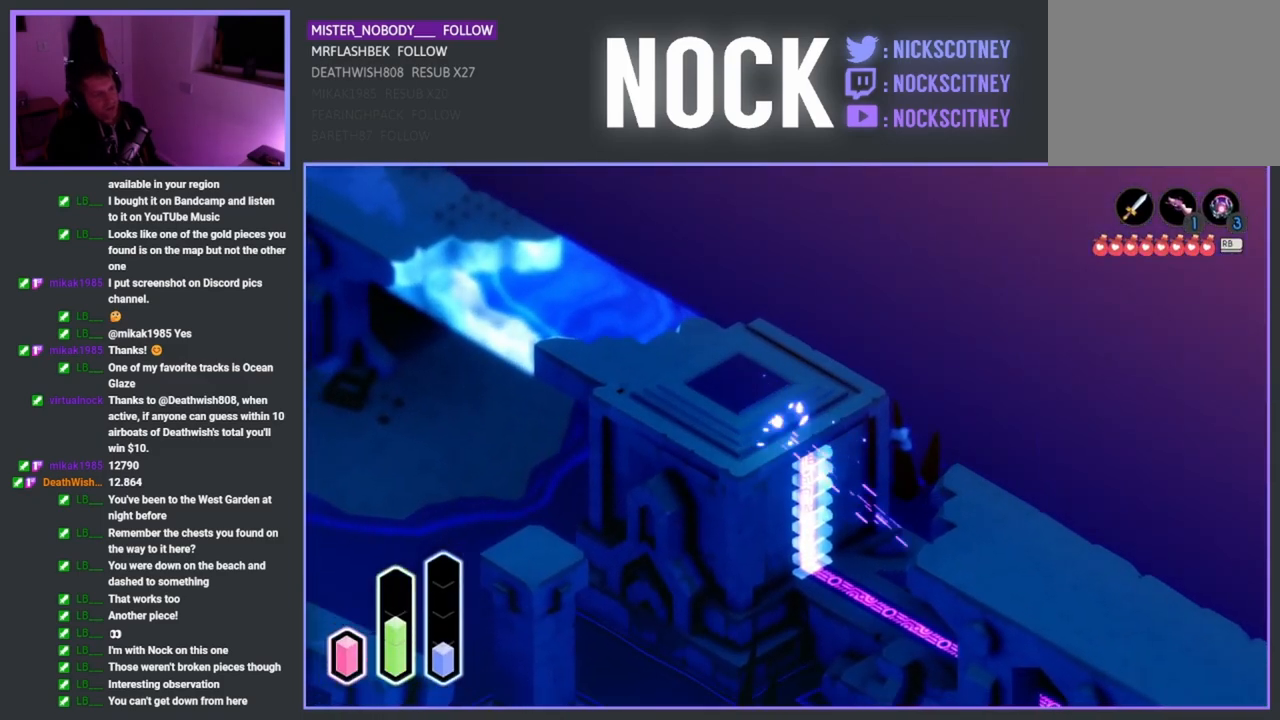
{"buttons": [], "left_stick": "center", "right_stick": "center", "events": [[367, "left_stick", "left"], [450, "left_stick", "center"]]}
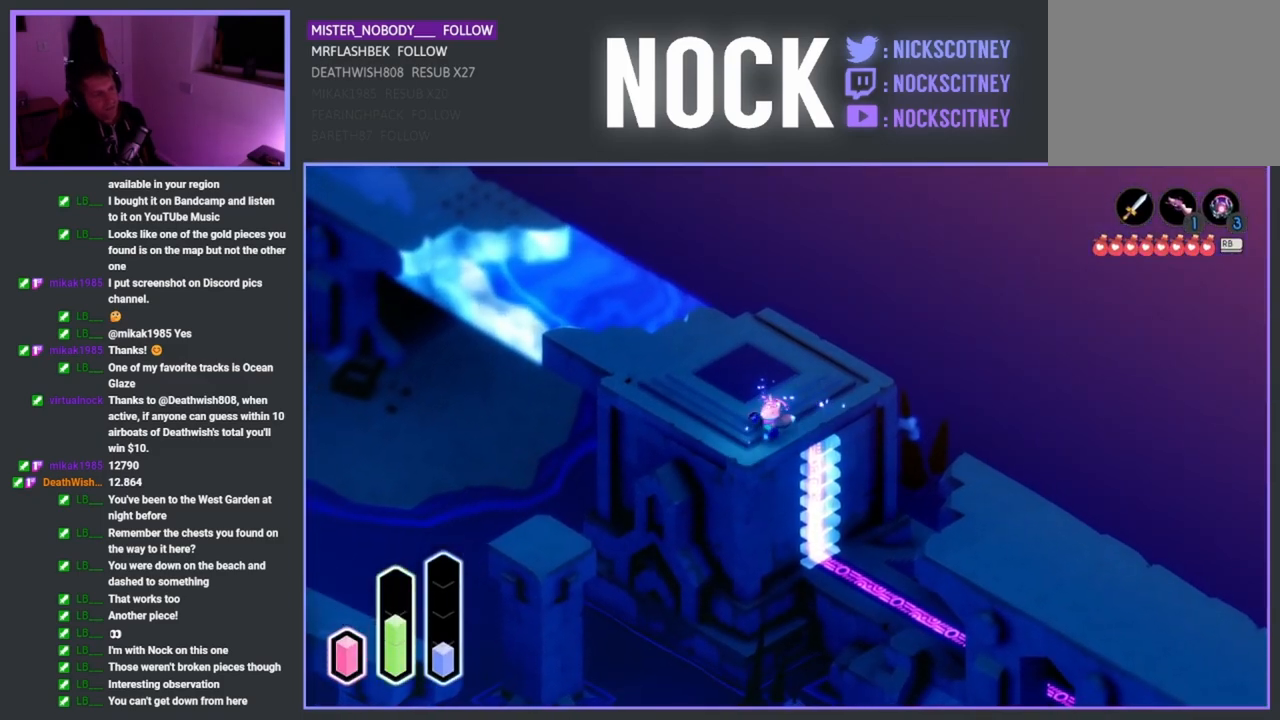
{"buttons": [], "left_stick": "right", "right_stick": "center", "events": [[17, "left_stick", "right"]]}
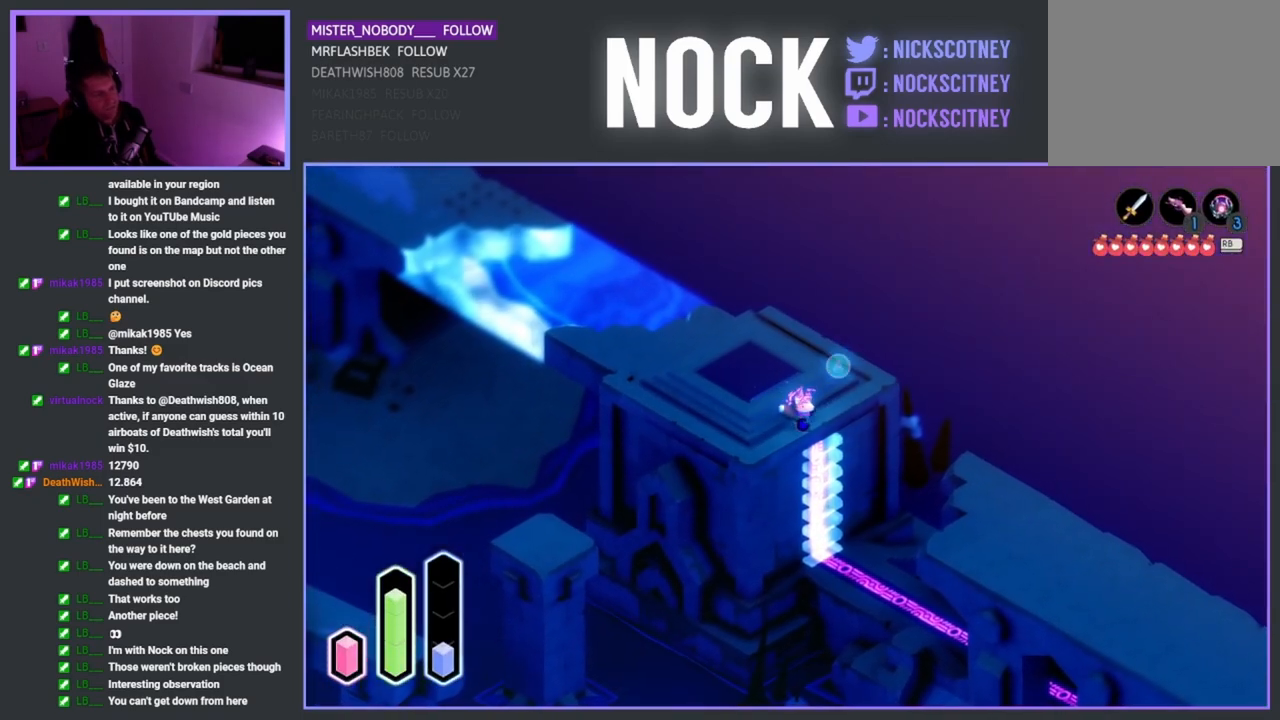
{"buttons": [], "left_stick": "down-right", "right_stick": "center", "events": [[17, "left_stick", "down-right"], [133, "CROSS", "down"], [267, "CROSS", "up"]]}
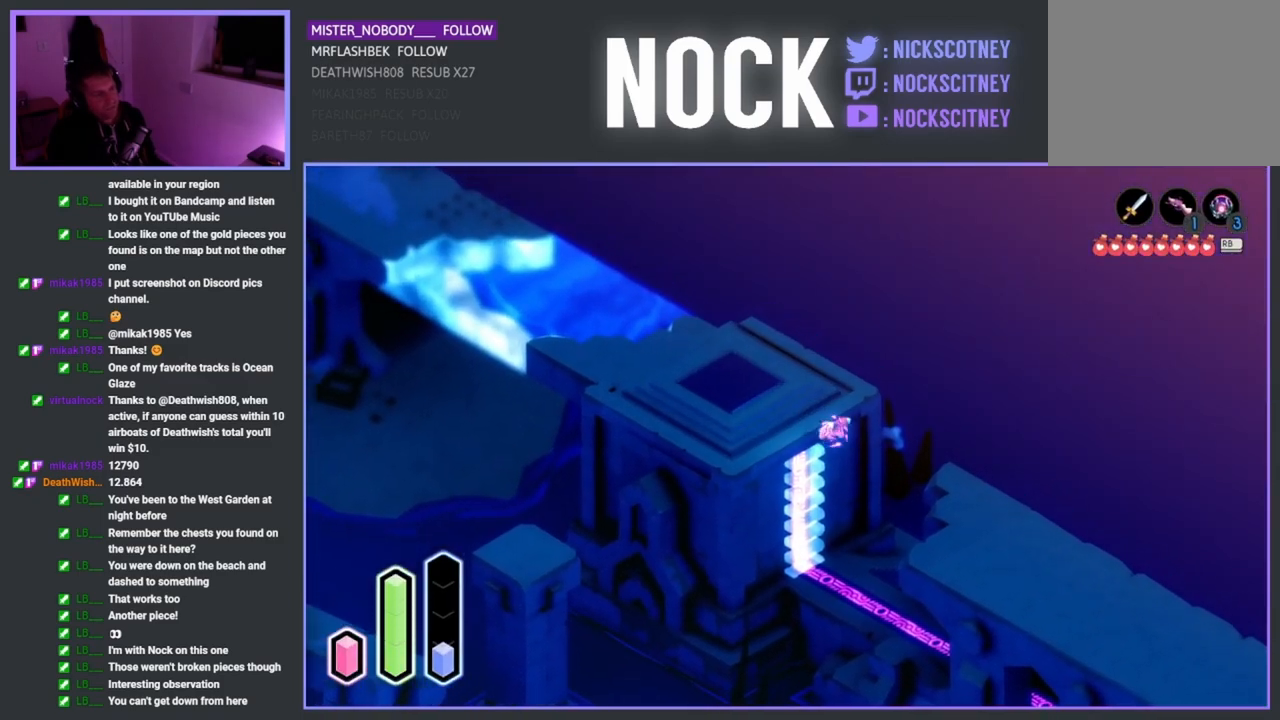
{"buttons": [], "left_stick": "down", "right_stick": "center", "events": [[383, "left_stick", "down"]]}
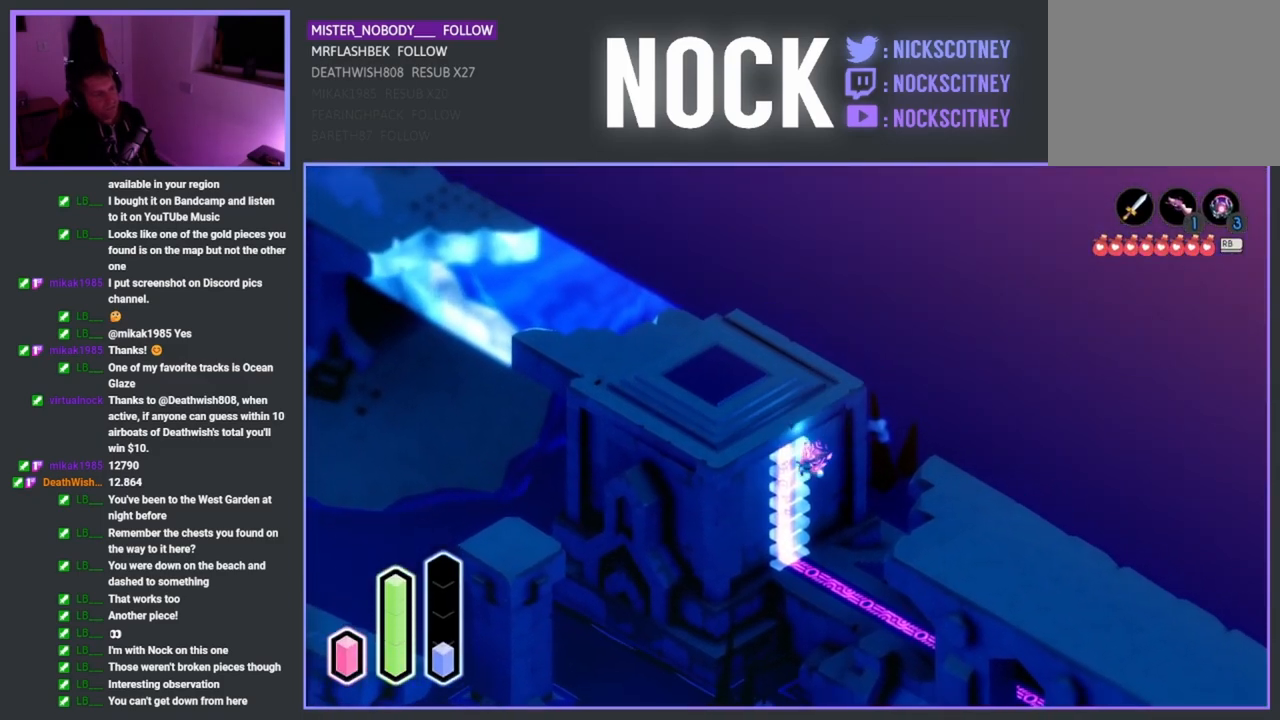
{"buttons": [], "left_stick": "down", "right_stick": "center", "events": []}
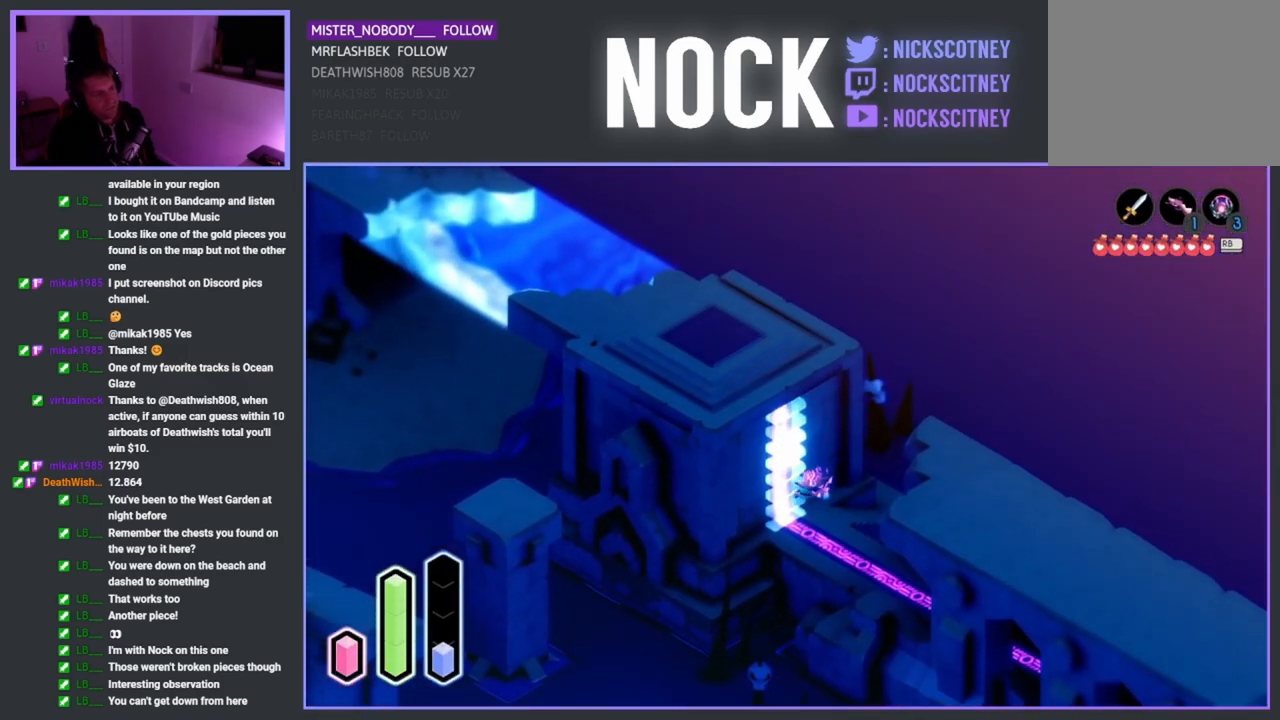
{"buttons": [], "left_stick": "down-right", "right_stick": "center", "events": [[283, "CROSS", "down"], [283, "left_stick", "down-right"], [450, "CROSS", "up"]]}
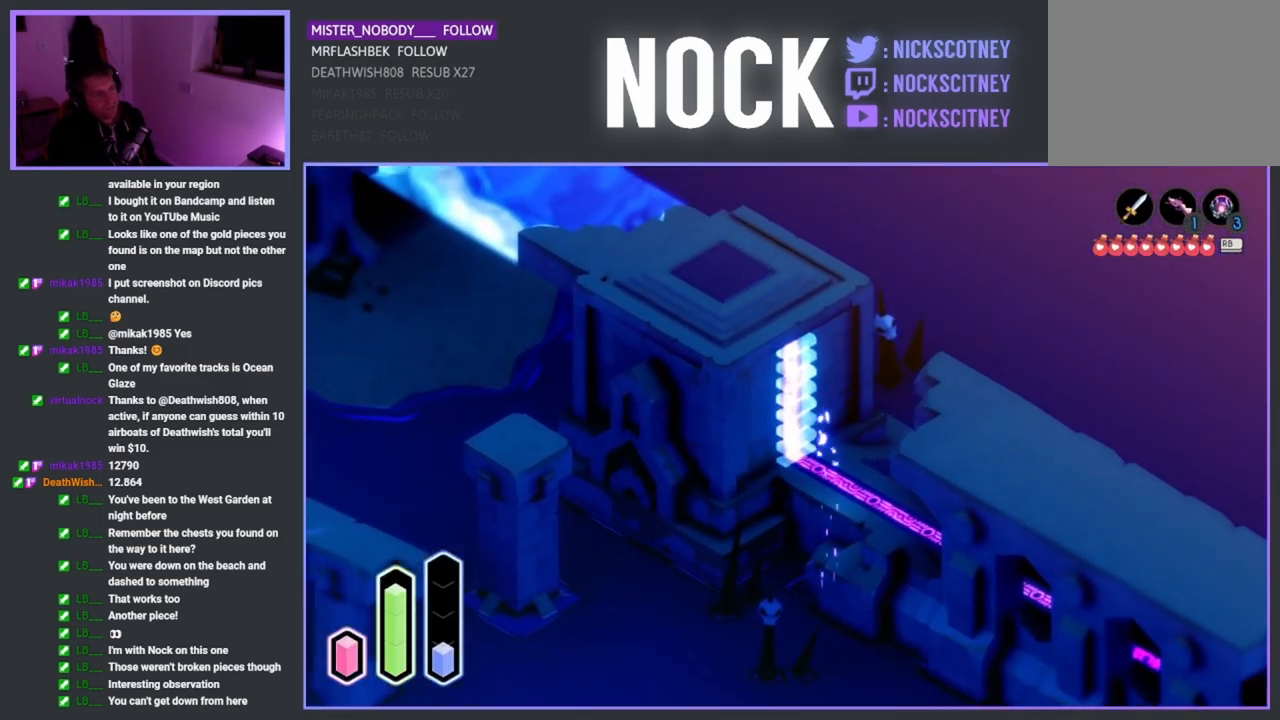
{"buttons": [], "left_stick": "down-right", "right_stick": "center", "events": [[333, "CROSS", "down"], [500, "CROSS", "up"]]}
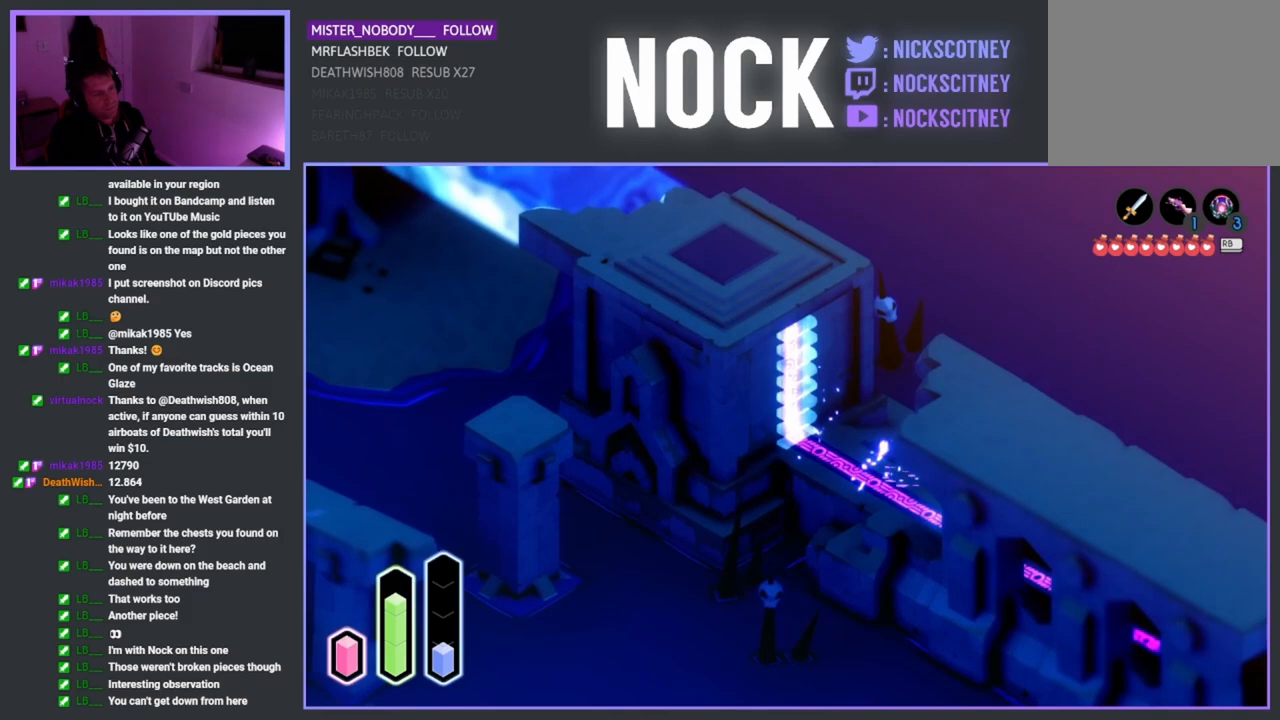
{"buttons": [], "left_stick": "down-right", "right_stick": "center", "events": [[233, "CROSS", "down"], [400, "CROSS", "up"]]}
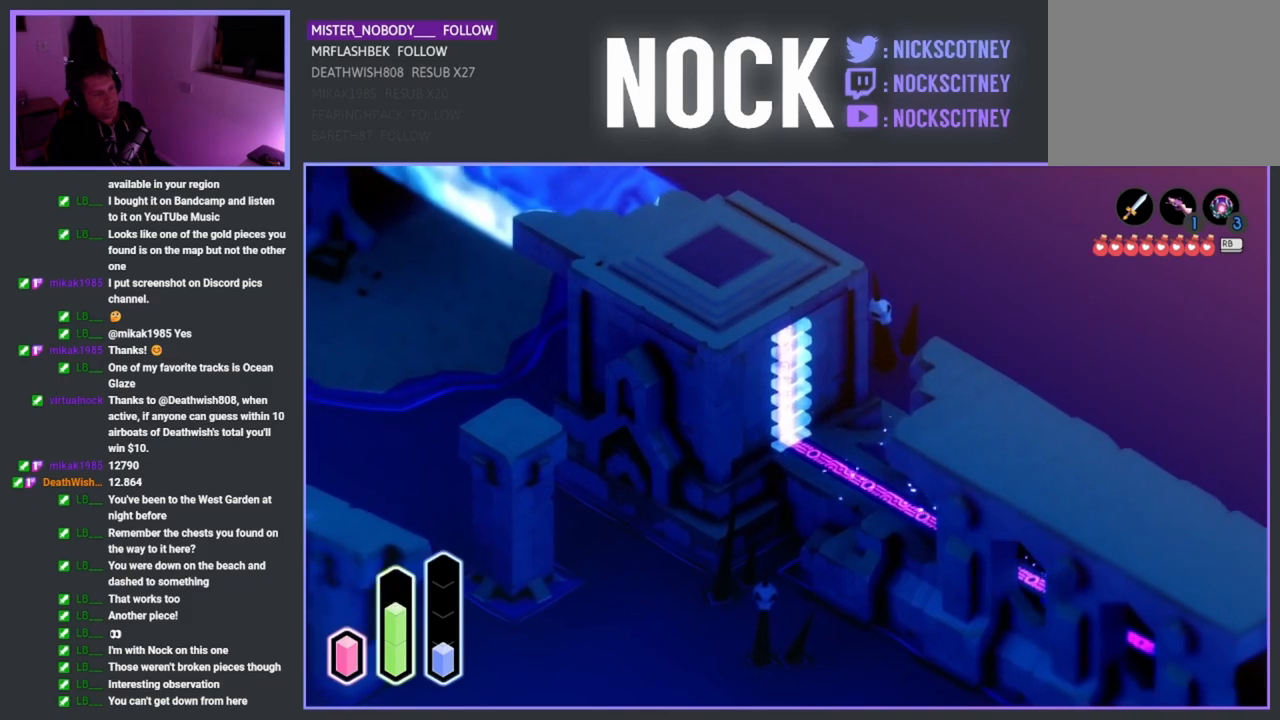
{"buttons": [], "left_stick": "down-right", "right_stick": "center", "events": [[67, "CROSS", "down"], [217, "CROSS", "up"]]}
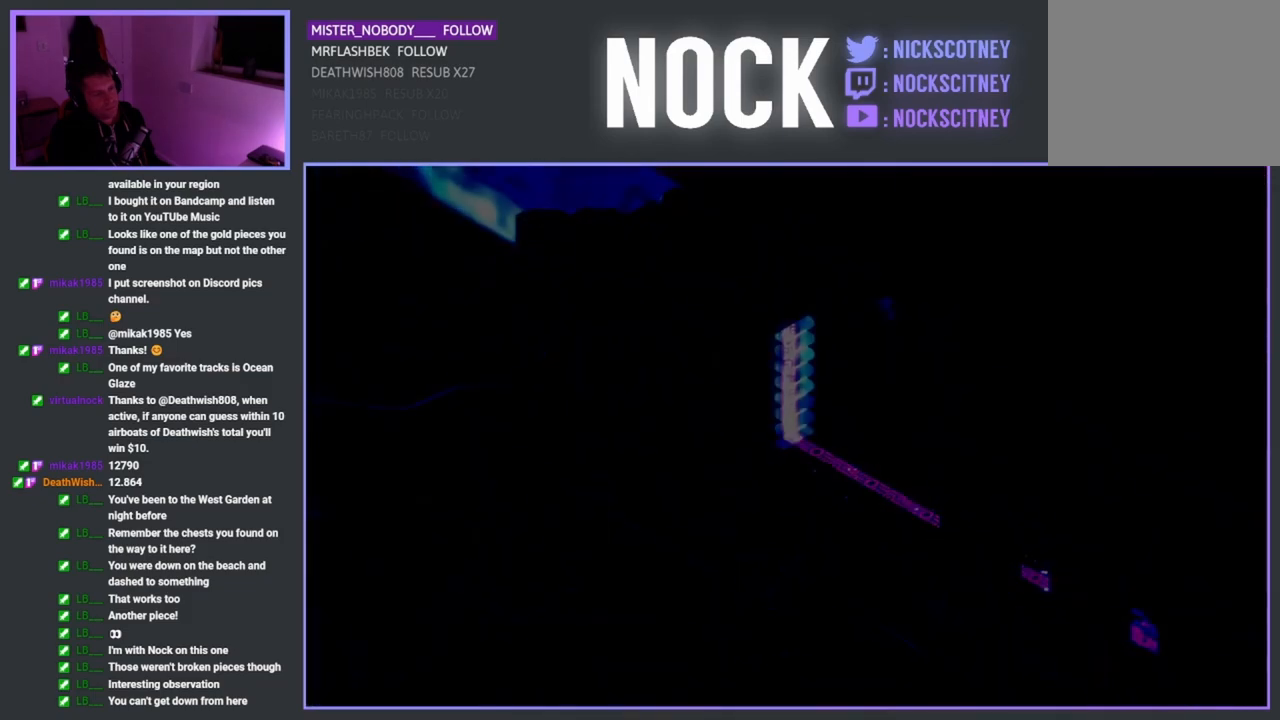
{"buttons": [], "left_stick": "center", "right_stick": "center", "events": [[117, "left_stick", "center"]]}
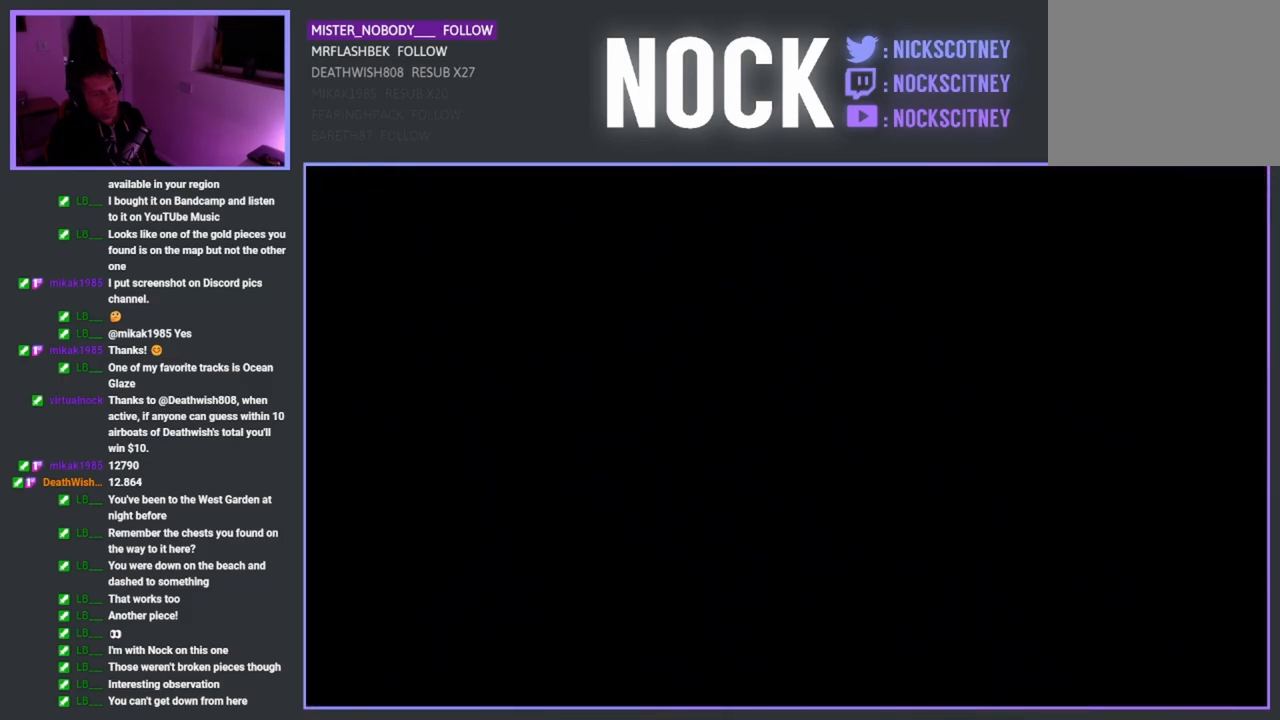
{"buttons": [], "left_stick": "center", "right_stick": "center", "events": []}
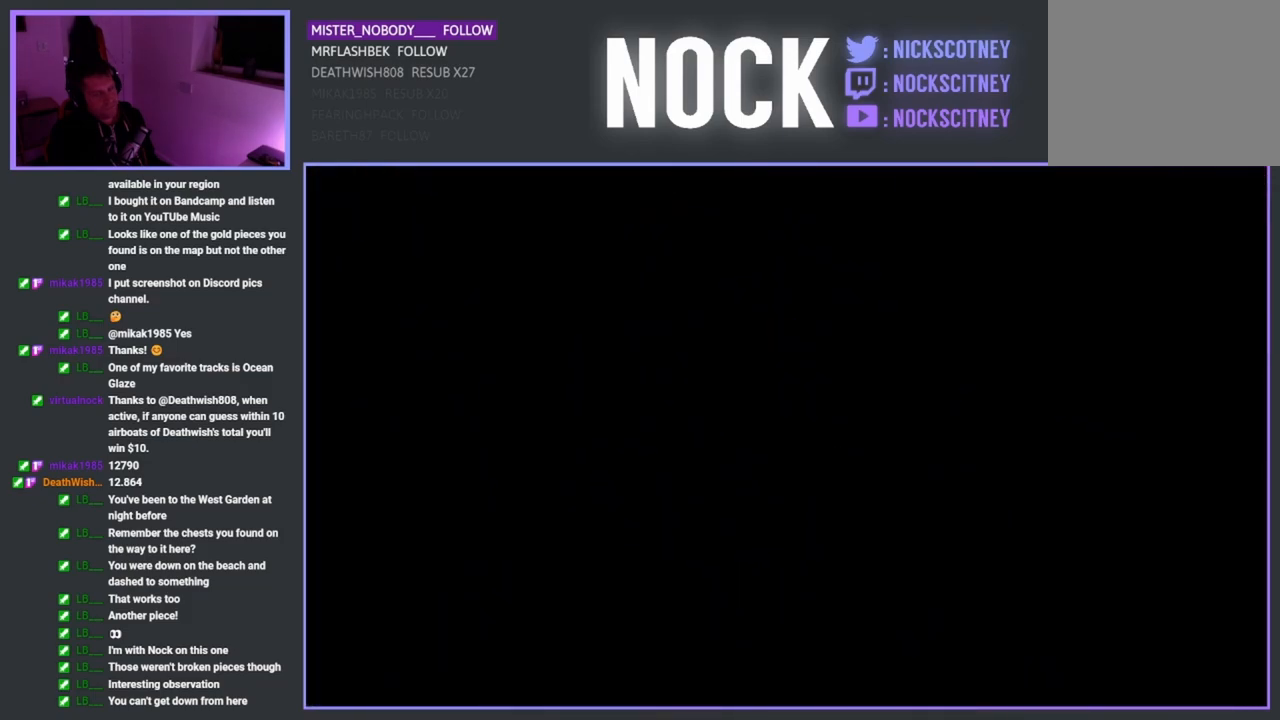
{"buttons": [], "left_stick": "center", "right_stick": "center", "events": []}
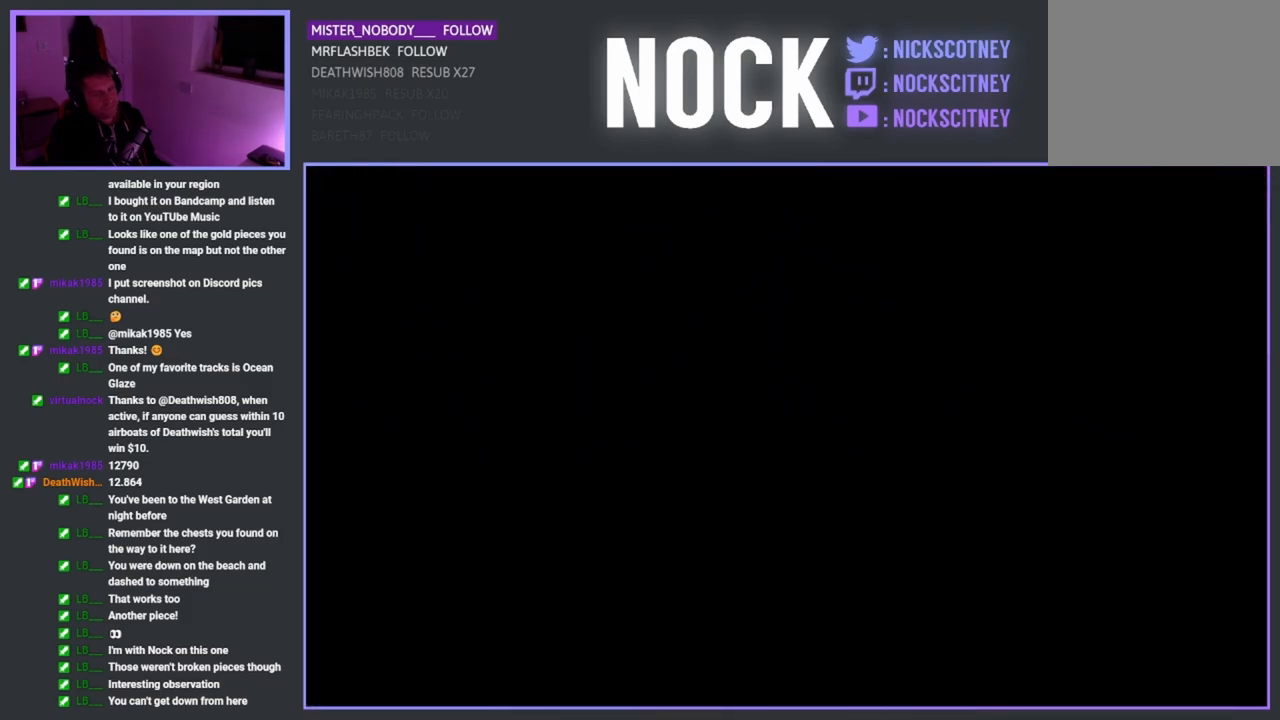
{"buttons": [], "left_stick": "down-right", "right_stick": "center", "events": [[300, "left_stick", "down-right"]]}
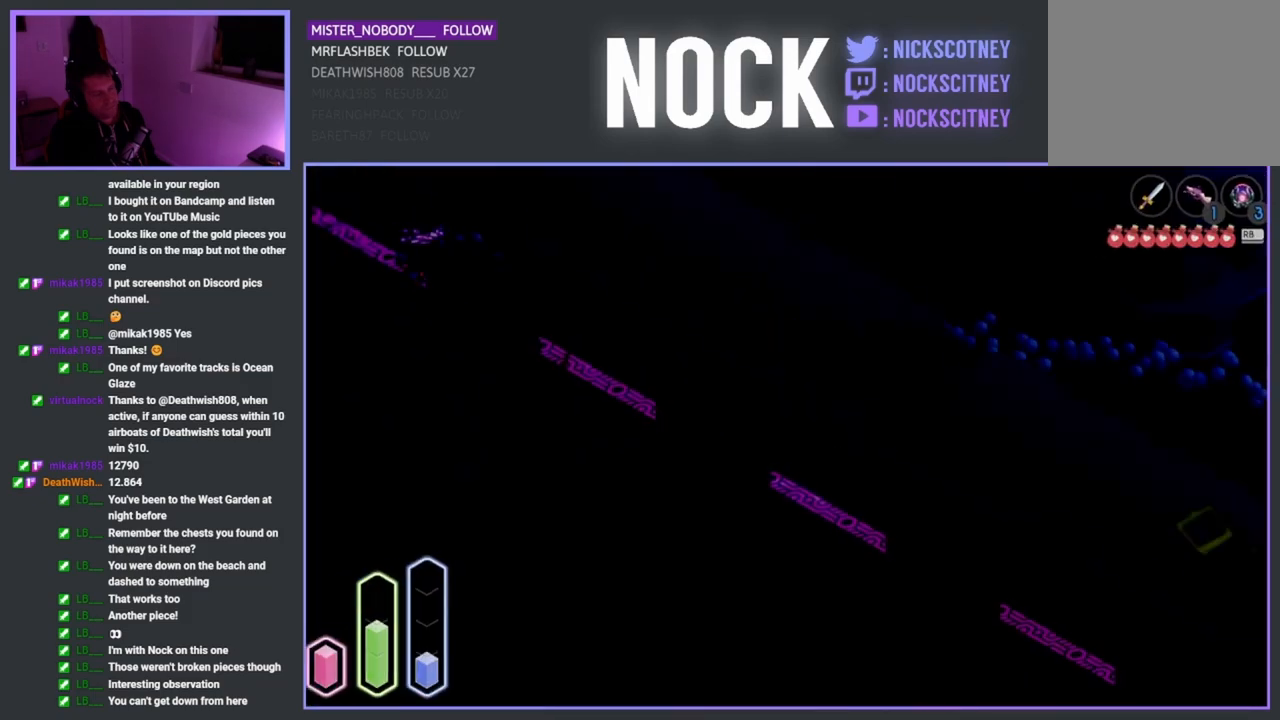
{"buttons": ["CROSS"], "left_stick": "down-right", "right_stick": "center", "events": [[467, "CROSS", "down"]]}
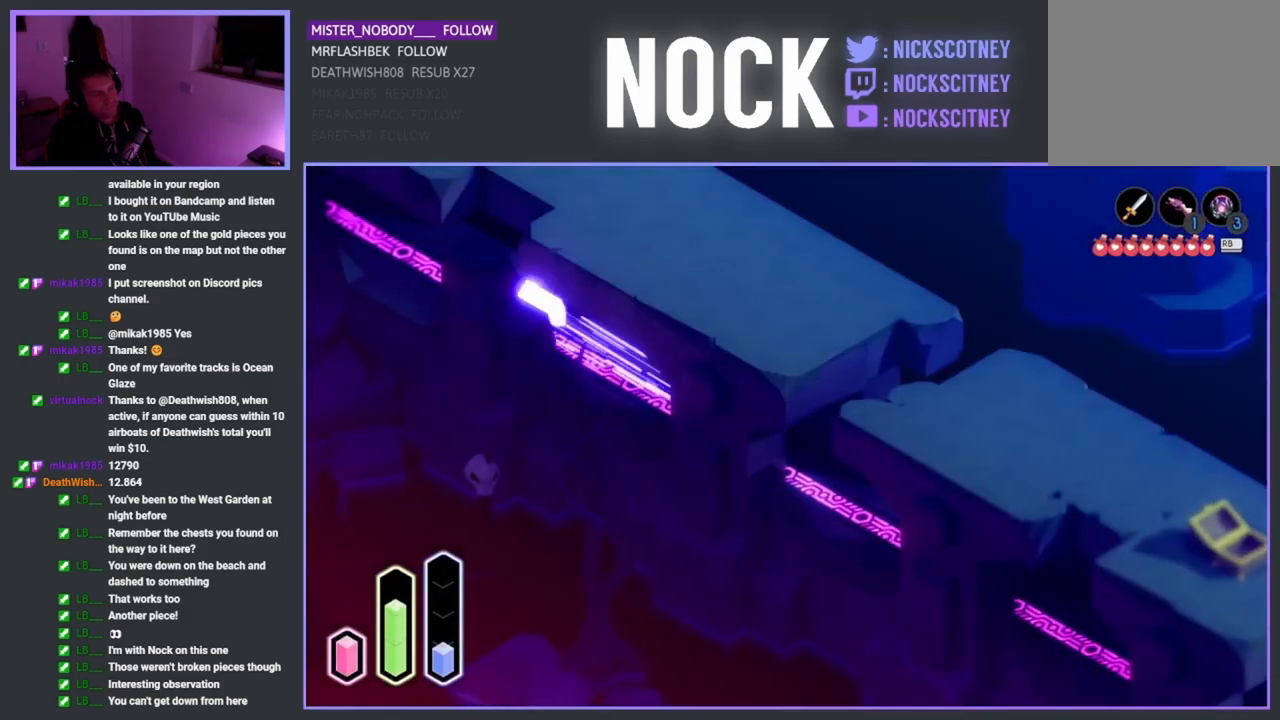
{"buttons": [], "left_stick": "down-right", "right_stick": "center", "events": [[133, "CROSS", "up"], [350, "CROSS", "down"], [500, "CROSS", "up"]]}
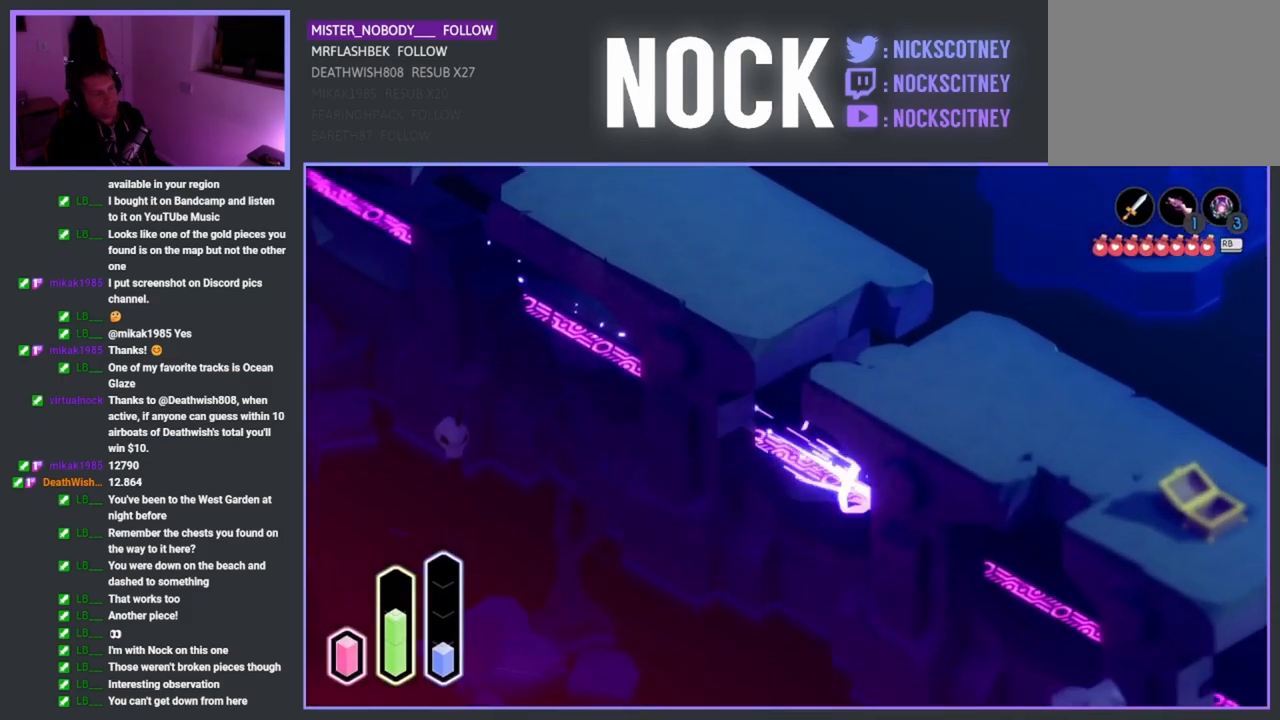
{"buttons": [], "left_stick": "down-right", "right_stick": "center", "events": [[317, "CROSS", "down"], [500, "CROSS", "up"]]}
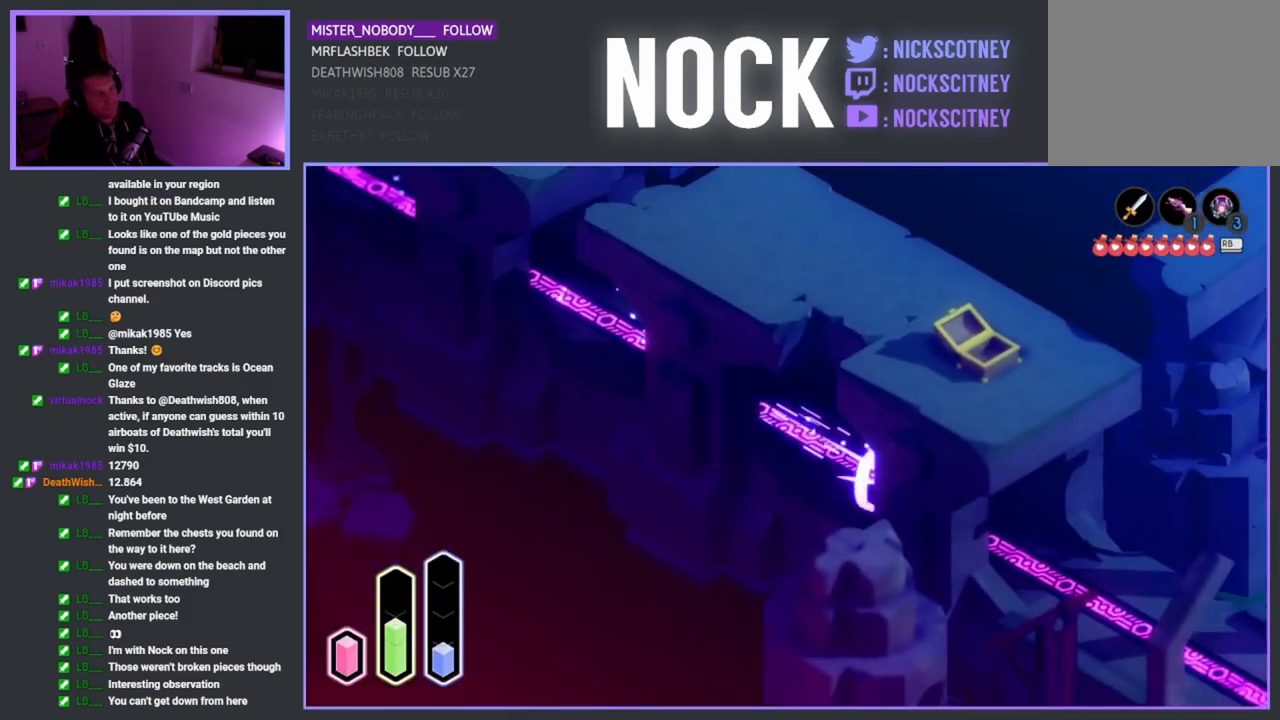
{"buttons": [], "left_stick": "down-right", "right_stick": "center", "events": [[250, "CROSS", "down"], [417, "CROSS", "up"]]}
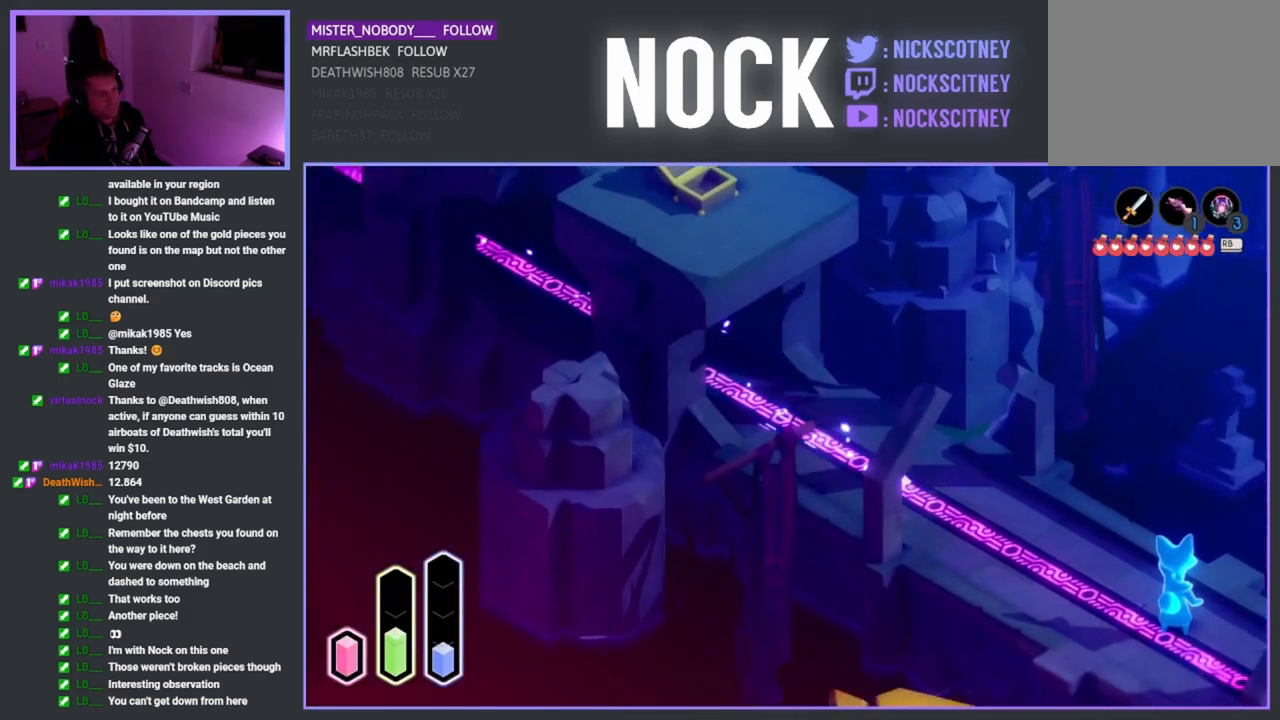
{"buttons": [], "left_stick": "down-right", "right_stick": "center", "events": []}
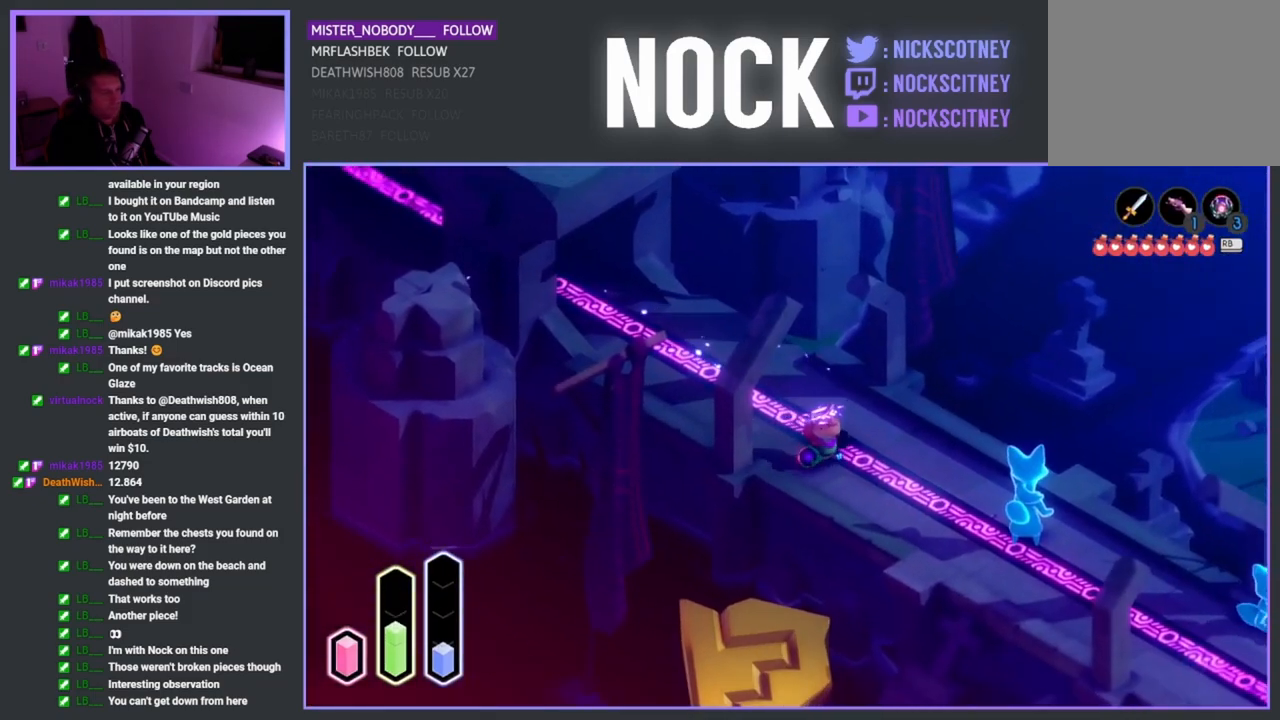
{"buttons": [], "left_stick": "down-right", "right_stick": "center", "events": []}
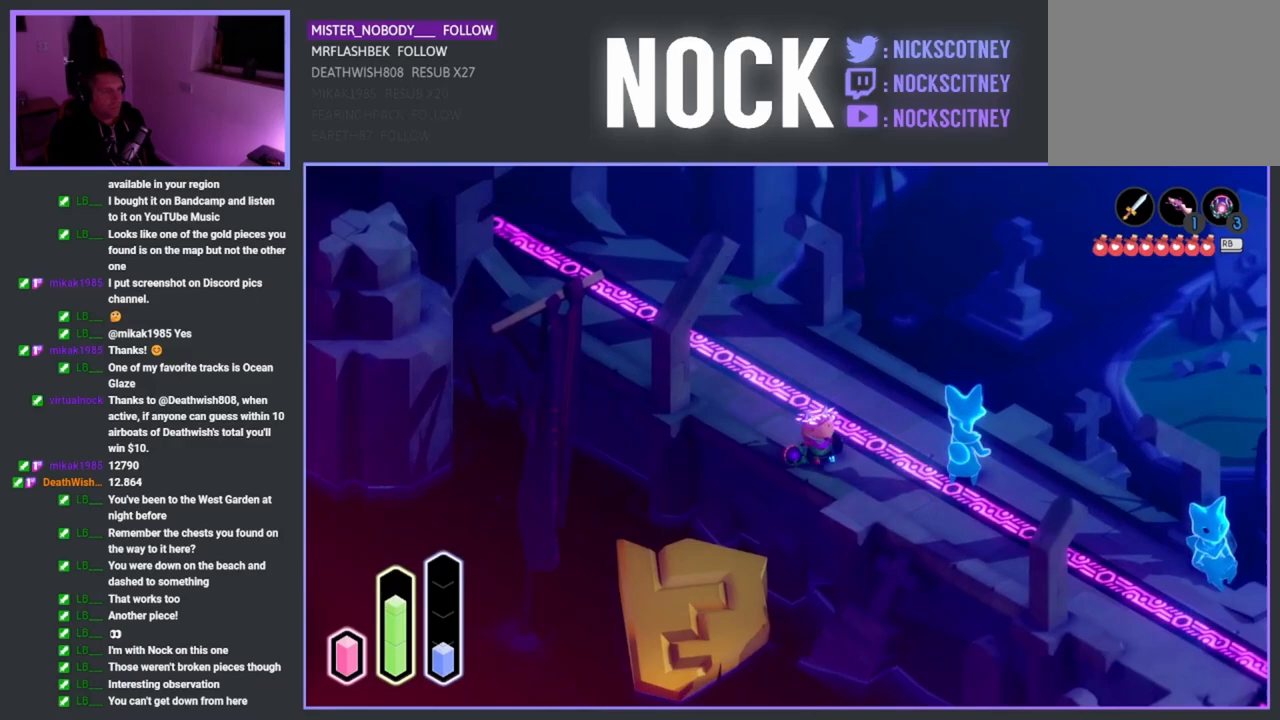
{"buttons": [], "left_stick": "center", "right_stick": "center", "events": [[250, "left_stick", "center"]]}